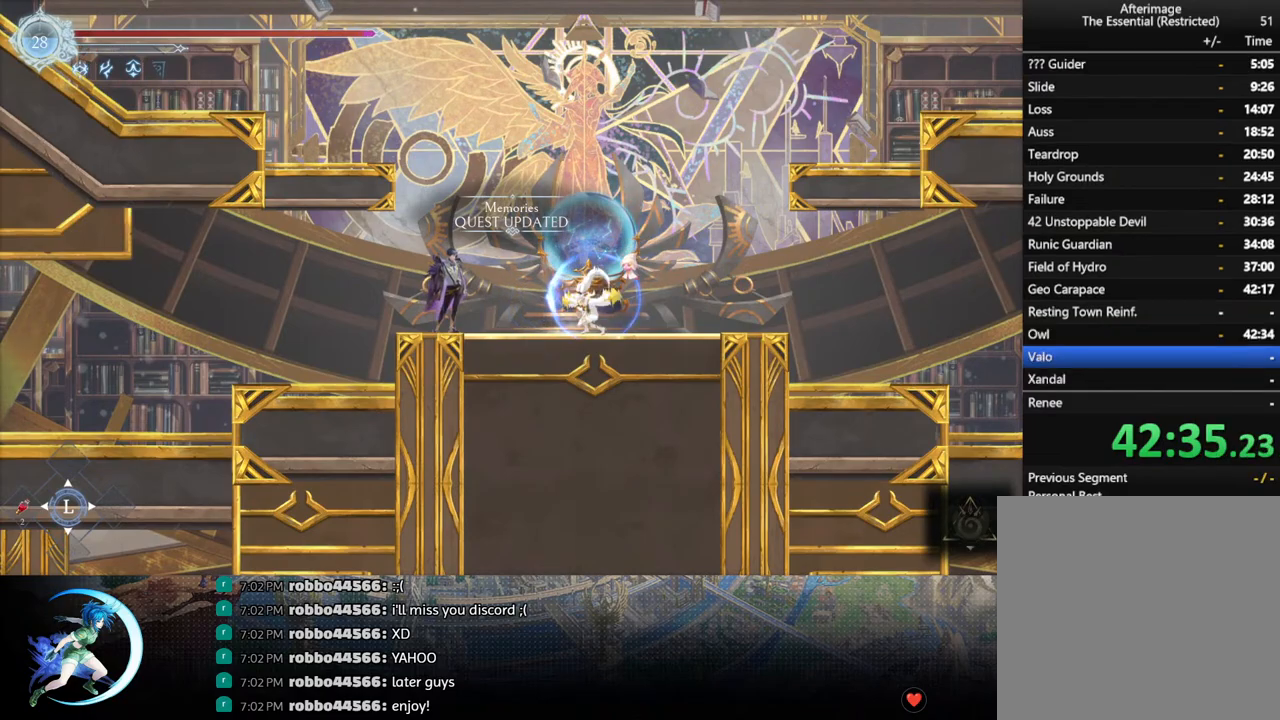
Gameplay with a controller (PlayStation layout); each line is a JSON object with the inputs held at the frame after it. "events" lists button and stick changes between this image and that frame as [ms after this image, input, new state], when the widget could be followed in between.
{"buttons": ["DPAD_DOWN"], "left_stick": "center", "right_stick": "center", "events": [[67, "CROSS", "down"], [217, "CROSS", "up"], [317, "CROSS", "down"], [400, "CROSS", "up"]]}
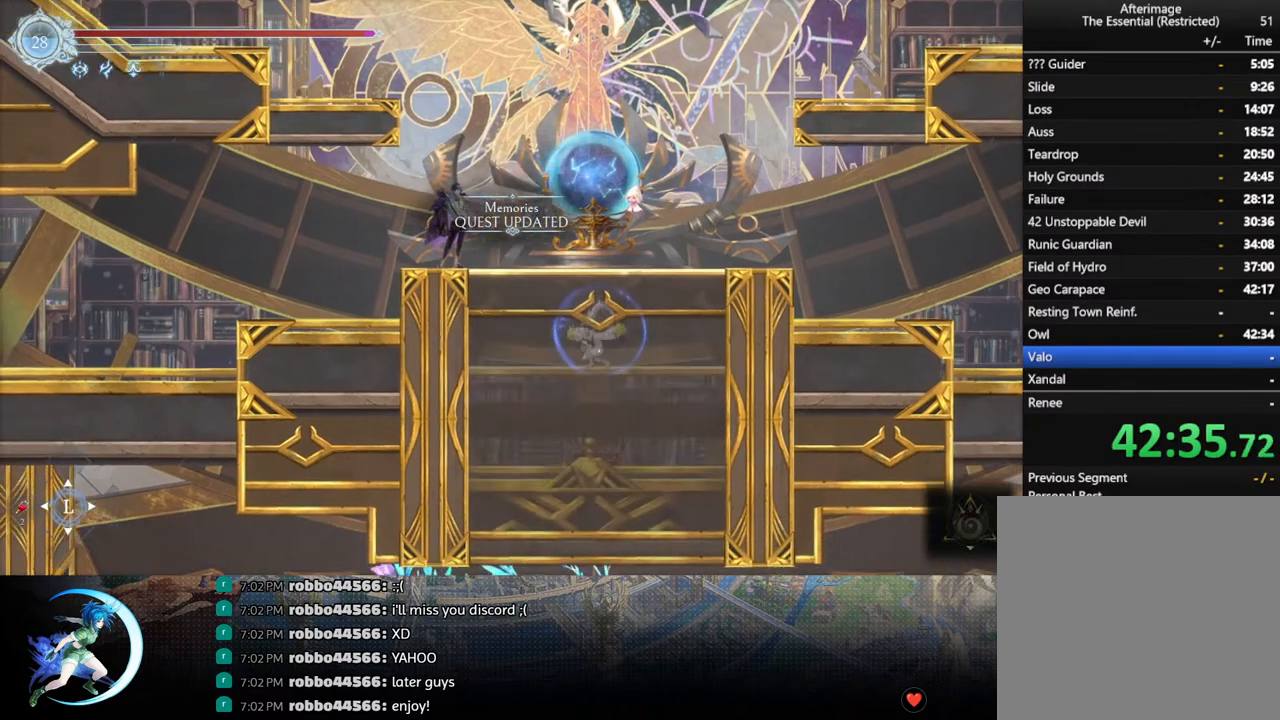
{"buttons": ["CROSS", "DPAD_DOWN"], "left_stick": "center", "right_stick": "center", "events": [[200, "DPAD_DOWN", "up"], [267, "DPAD_DOWN", "down"], [317, "CROSS", "down"], [400, "CROSS", "up"], [467, "CROSS", "down"]]}
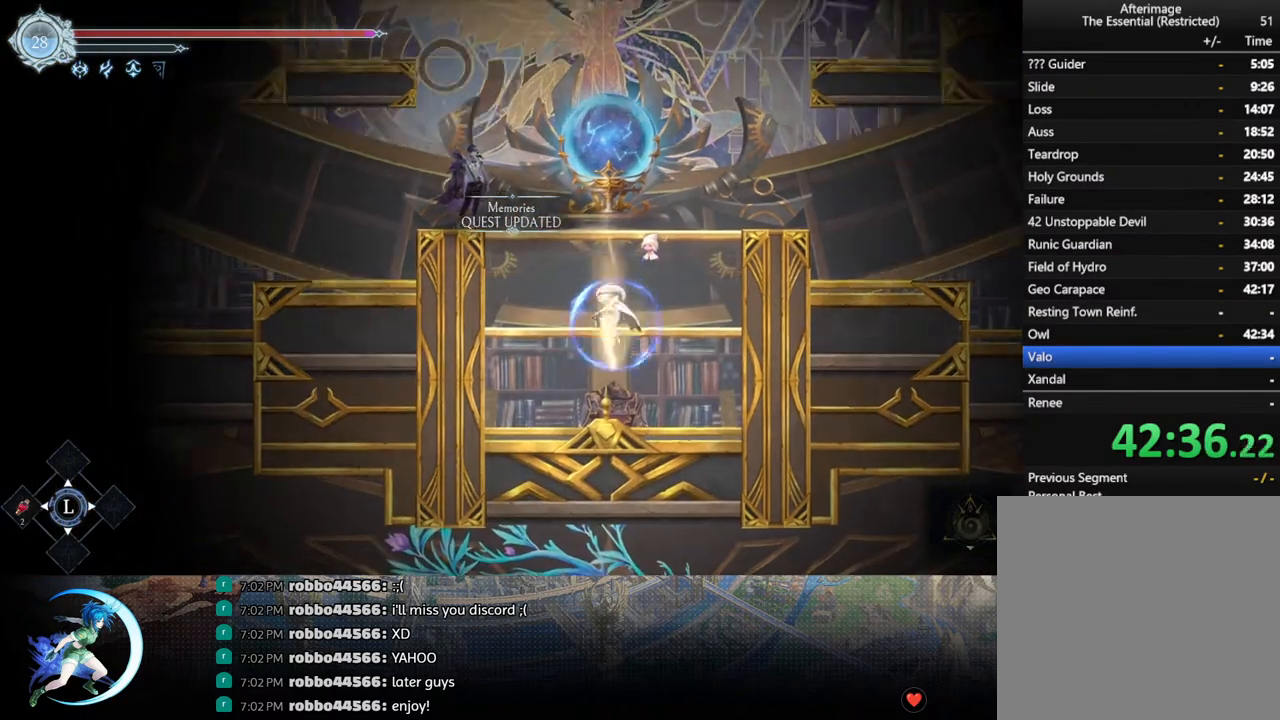
{"buttons": [], "left_stick": "center", "right_stick": "center", "events": [[50, "CROSS", "up"], [117, "DPAD_DOWN", "up"], [267, "DPAD_UP", "down"], [300, "DPAD_UP", "up"]]}
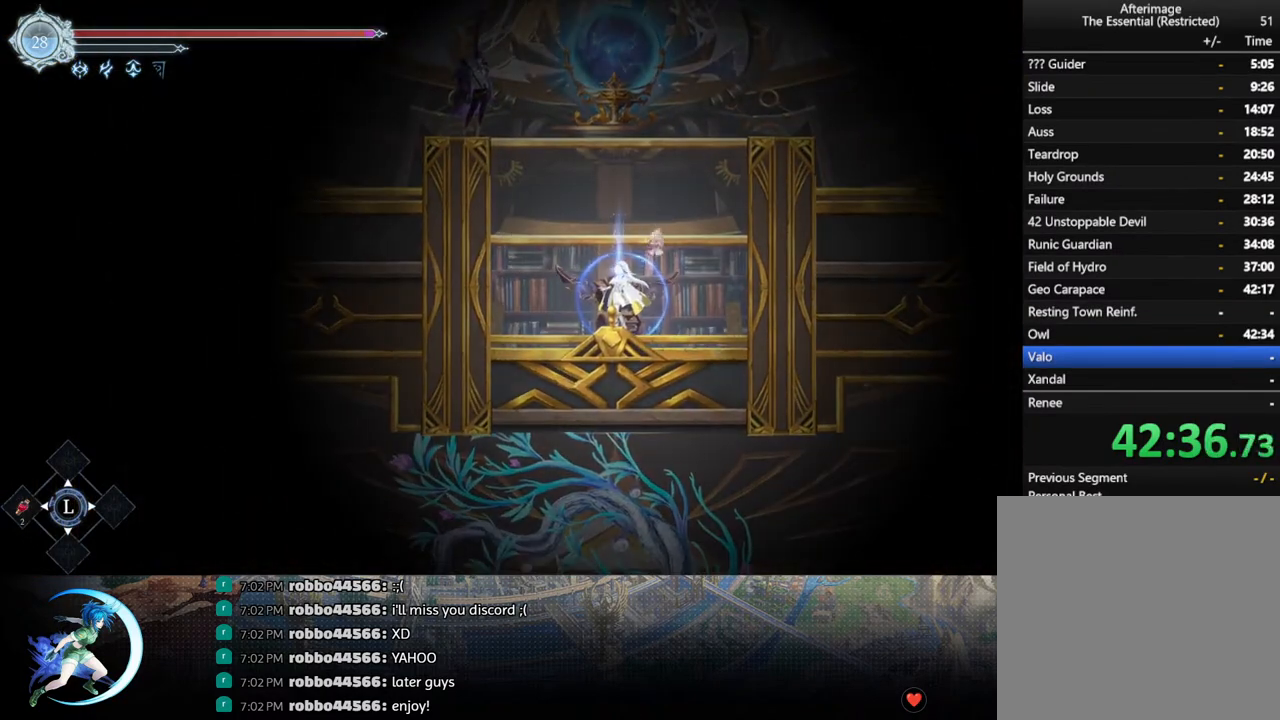
{"buttons": [], "left_stick": "center", "right_stick": "center", "events": []}
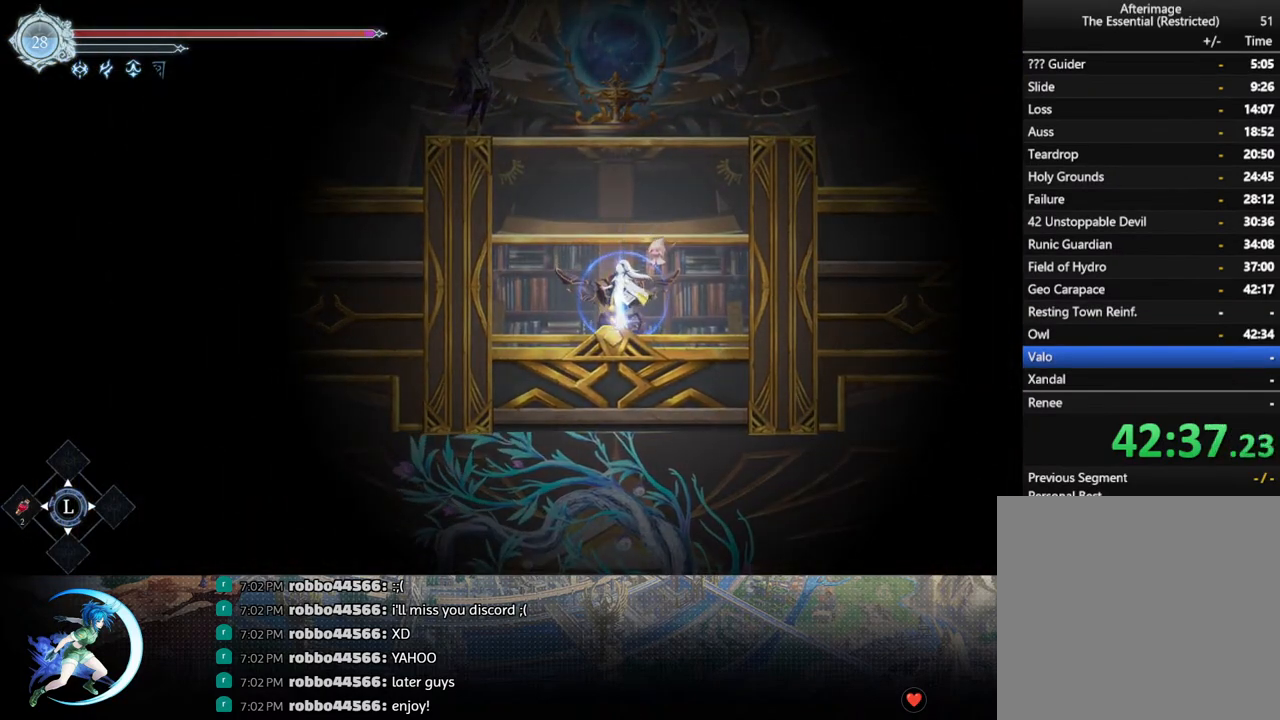
{"buttons": [], "left_stick": "center", "right_stick": "center", "events": [[100, "DPAD_UP", "down"], [167, "CROSS", "down"], [167, "DPAD_UP", "up"], [250, "CROSS", "up"]]}
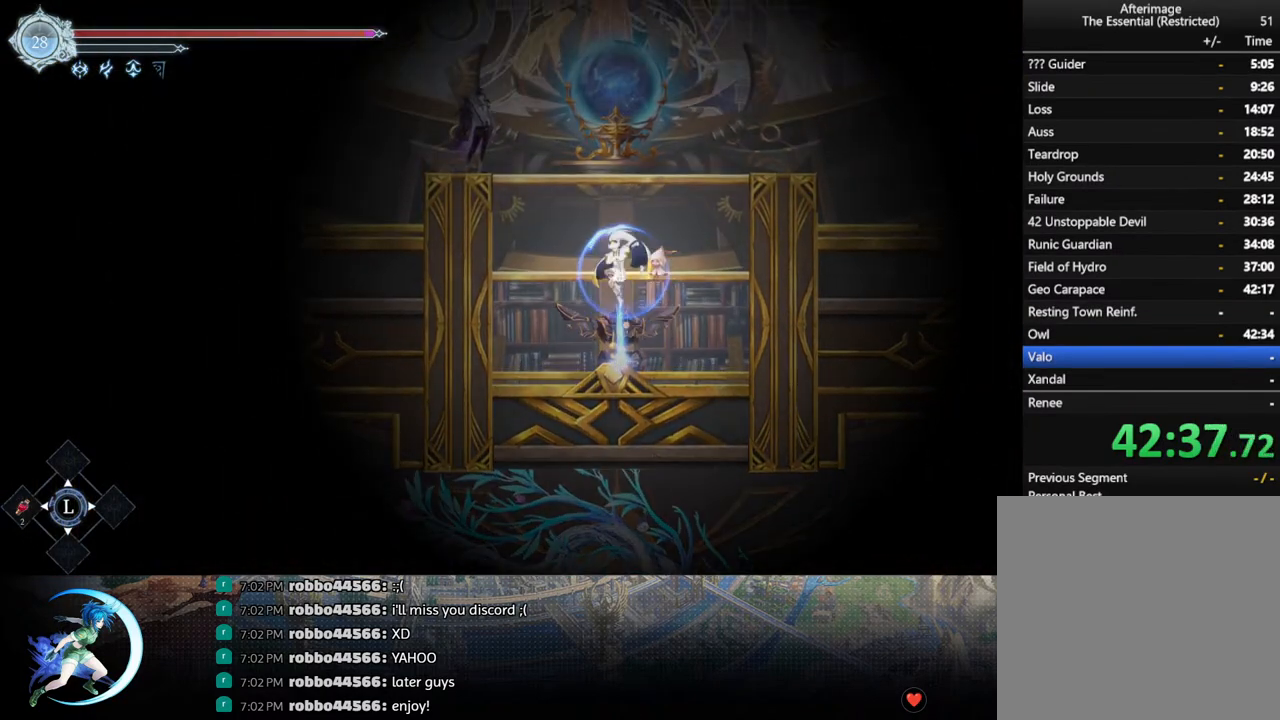
{"buttons": [], "left_stick": "center", "right_stick": "center", "events": [[400, "DPAD_UP", "down"], [500, "DPAD_UP", "up"]]}
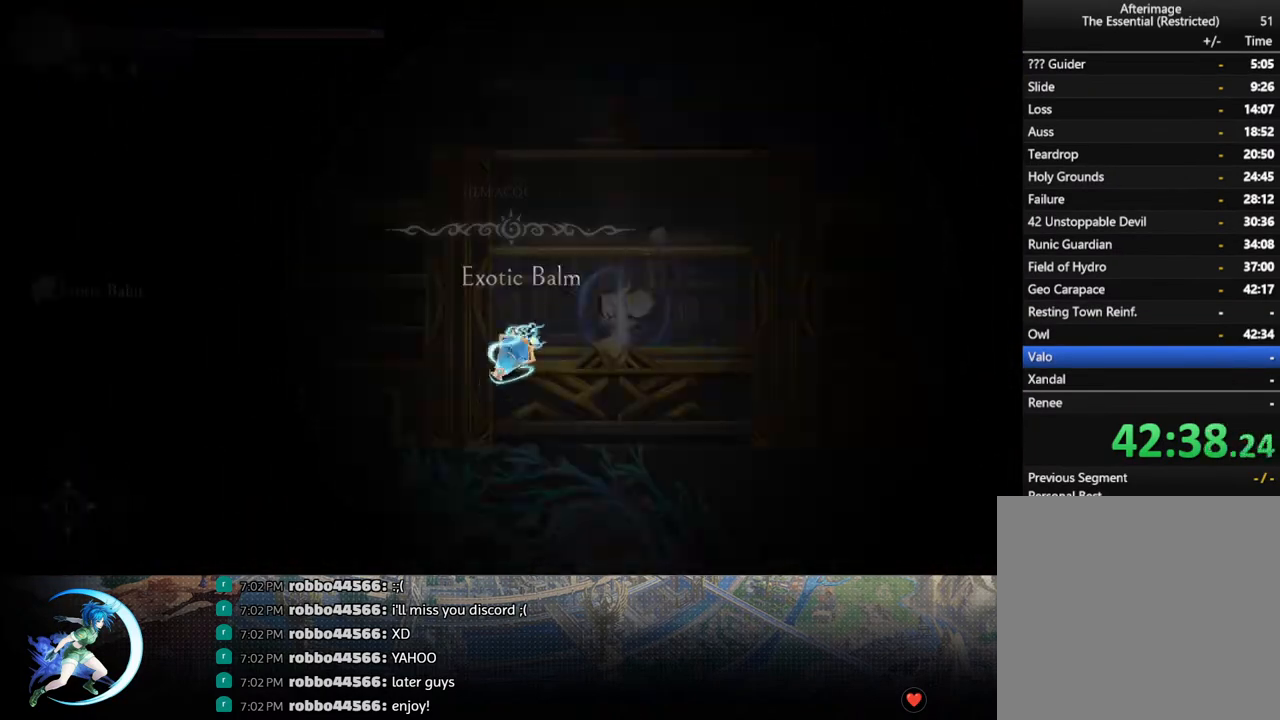
{"buttons": ["DPAD_RIGHT"], "left_stick": "center", "right_stick": "center", "events": [[233, "CROSS", "down"], [333, "CROSS", "up"], [383, "DPAD_RIGHT", "down"]]}
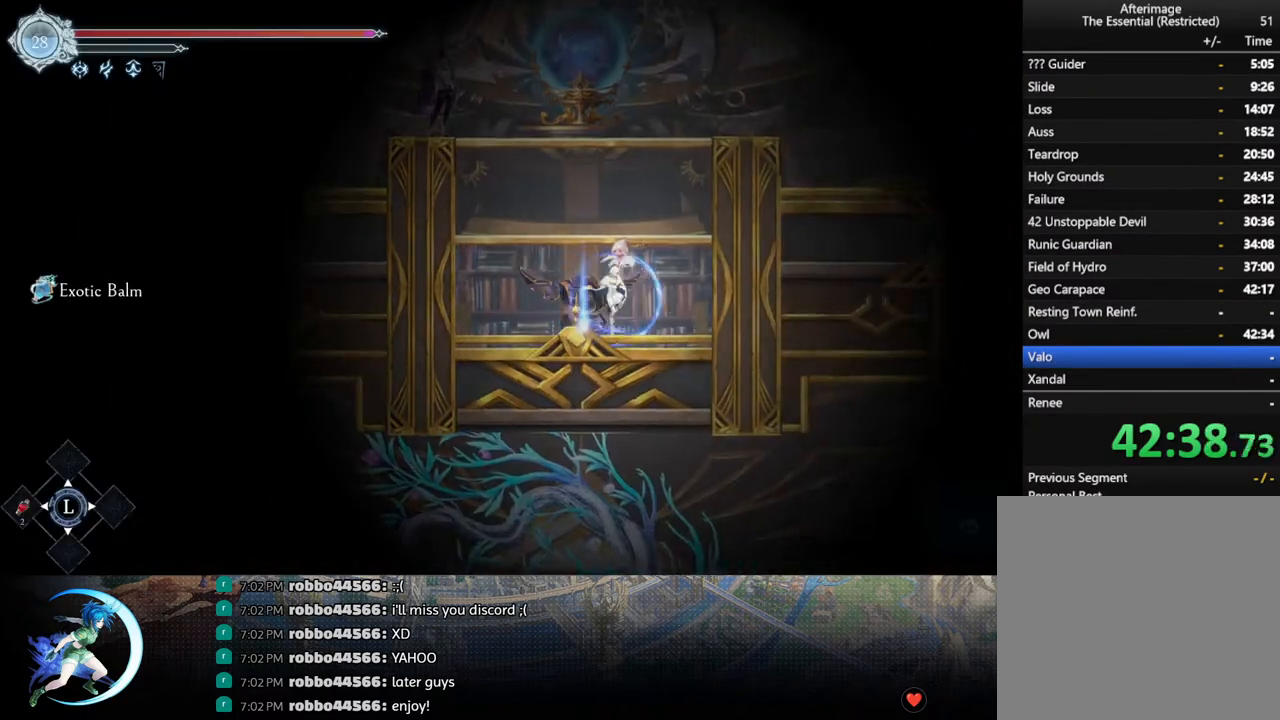
{"buttons": ["DPAD_RIGHT"], "left_stick": "center", "right_stick": "center", "events": [[33, "CROSS", "down"], [200, "CROSS", "up"], [267, "CROSS", "down"], [467, "CROSS", "up"]]}
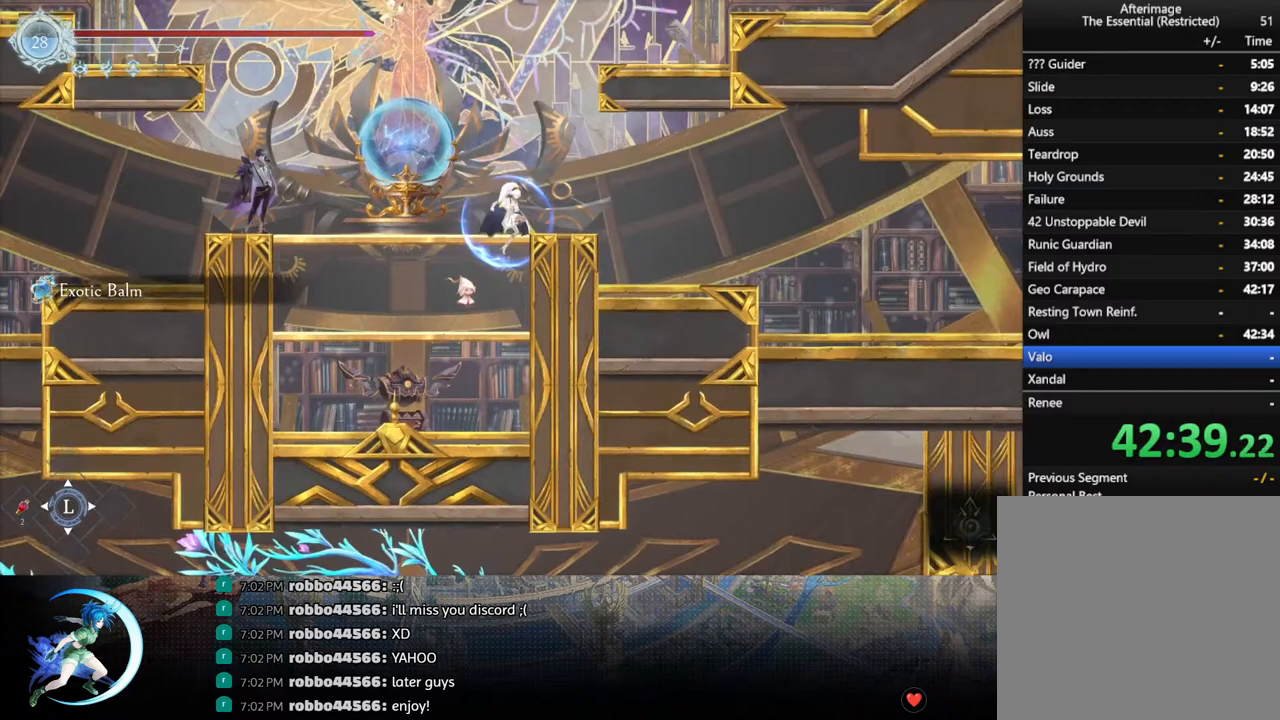
{"buttons": ["DPAD_RIGHT"], "left_stick": "center", "right_stick": "center", "events": [[17, "CROSS", "down"], [233, "CROSS", "up"], [267, "R1", "down"], [283, "DPAD_DOWN", "down"], [333, "DPAD_RIGHT", "up"], [350, "CROSS", "down"], [400, "R1", "up"], [450, "DPAD_RIGHT", "down"], [500, "CROSS", "up"], [500, "DPAD_DOWN", "up"]]}
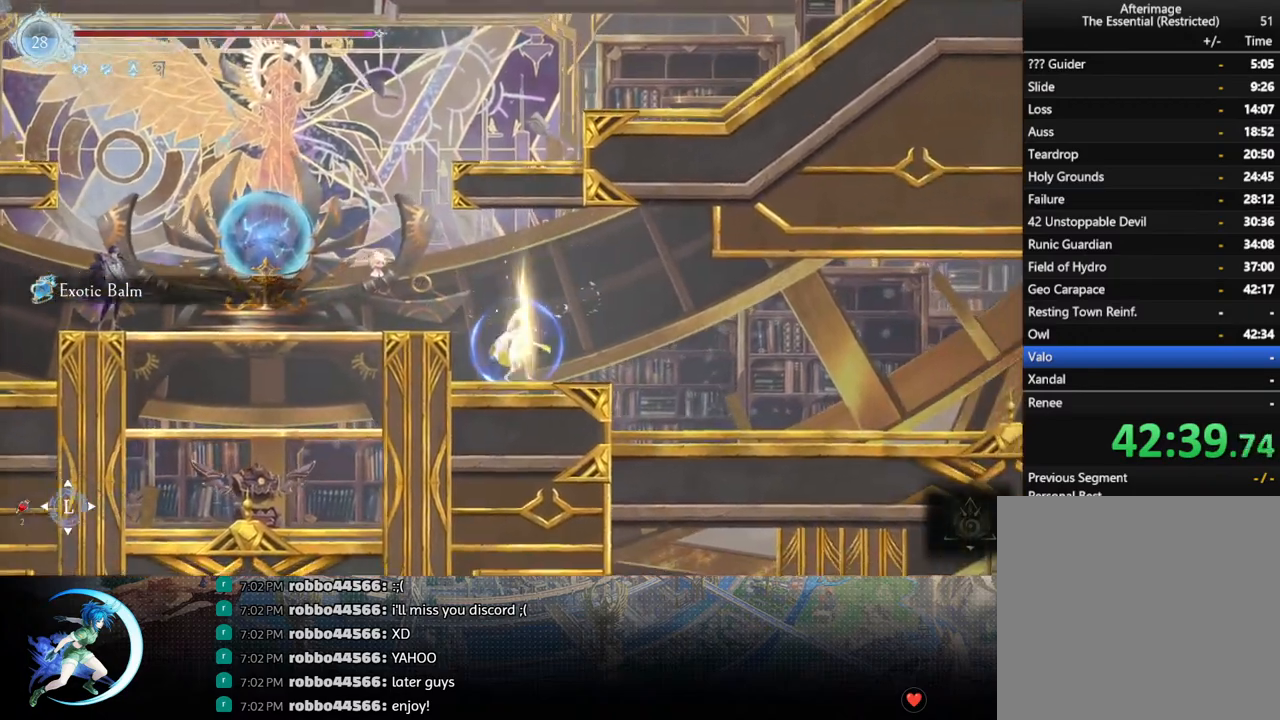
{"buttons": ["DPAD_RIGHT"], "left_stick": "center", "right_stick": "center", "events": [[150, "R1", "down"], [267, "DPAD_DOWN", "down"], [333, "CROSS", "down"], [333, "R1", "up"], [417, "DPAD_DOWN", "up"], [467, "CROSS", "up"]]}
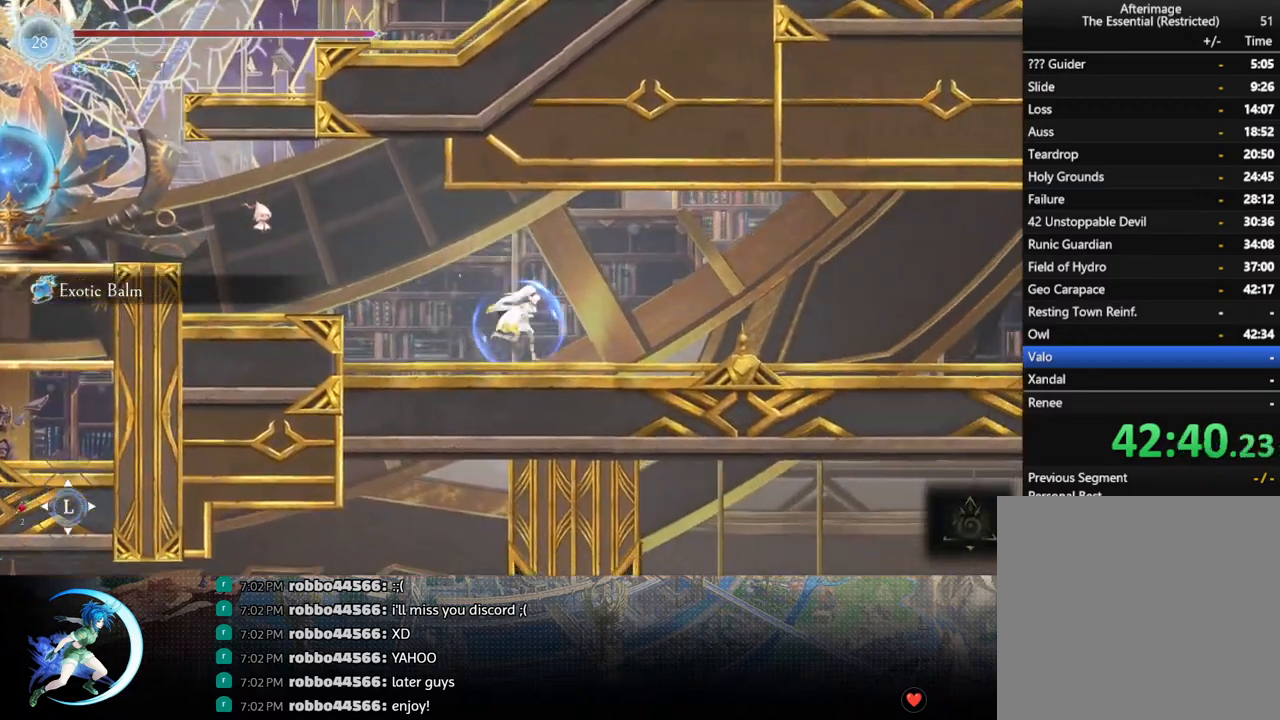
{"buttons": ["CROSS", "DPAD_LEFT"], "left_stick": "center", "right_stick": "center", "events": [[50, "DPAD_RIGHT", "up"], [100, "DPAD_LEFT", "down"], [133, "R1", "down"], [317, "R1", "up"], [383, "DPAD_LEFT", "up"], [400, "CROSS", "down"], [467, "DPAD_LEFT", "down"]]}
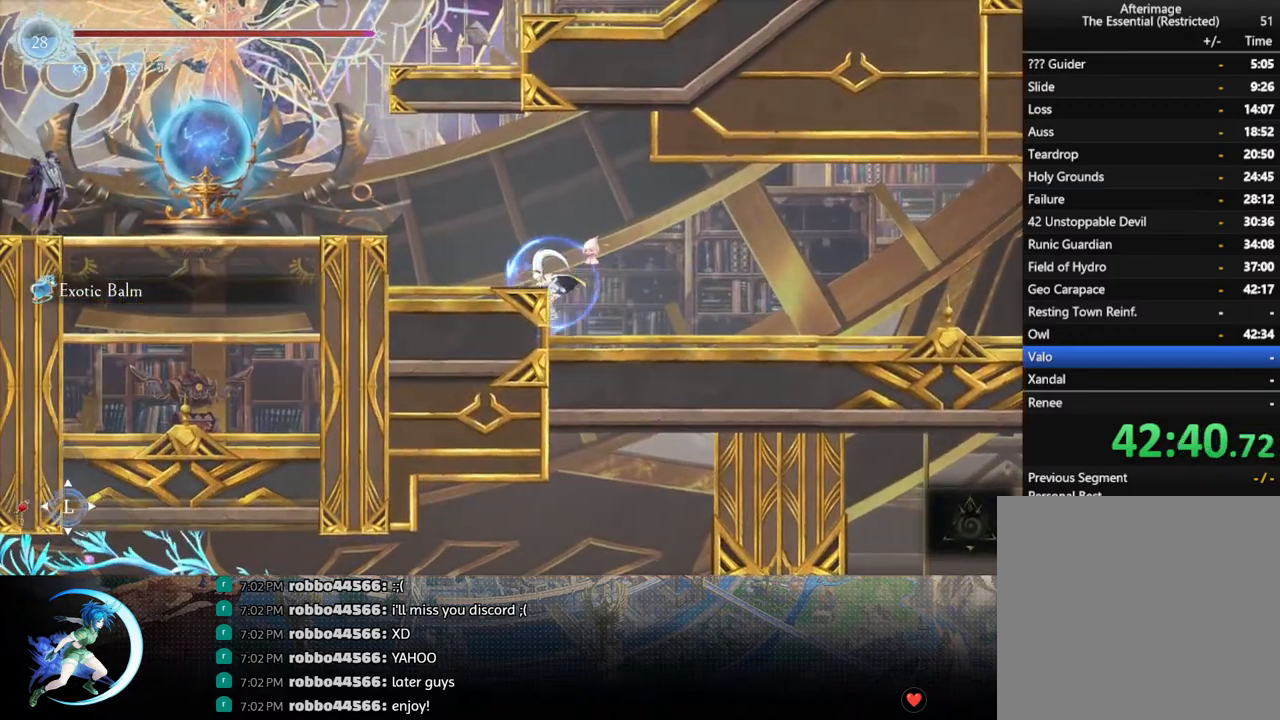
{"buttons": ["R1", "DPAD_LEFT"], "left_stick": "center", "right_stick": "center", "events": [[183, "CROSS", "up"], [267, "CROSS", "down"], [450, "CROSS", "up"], [467, "R1", "down"]]}
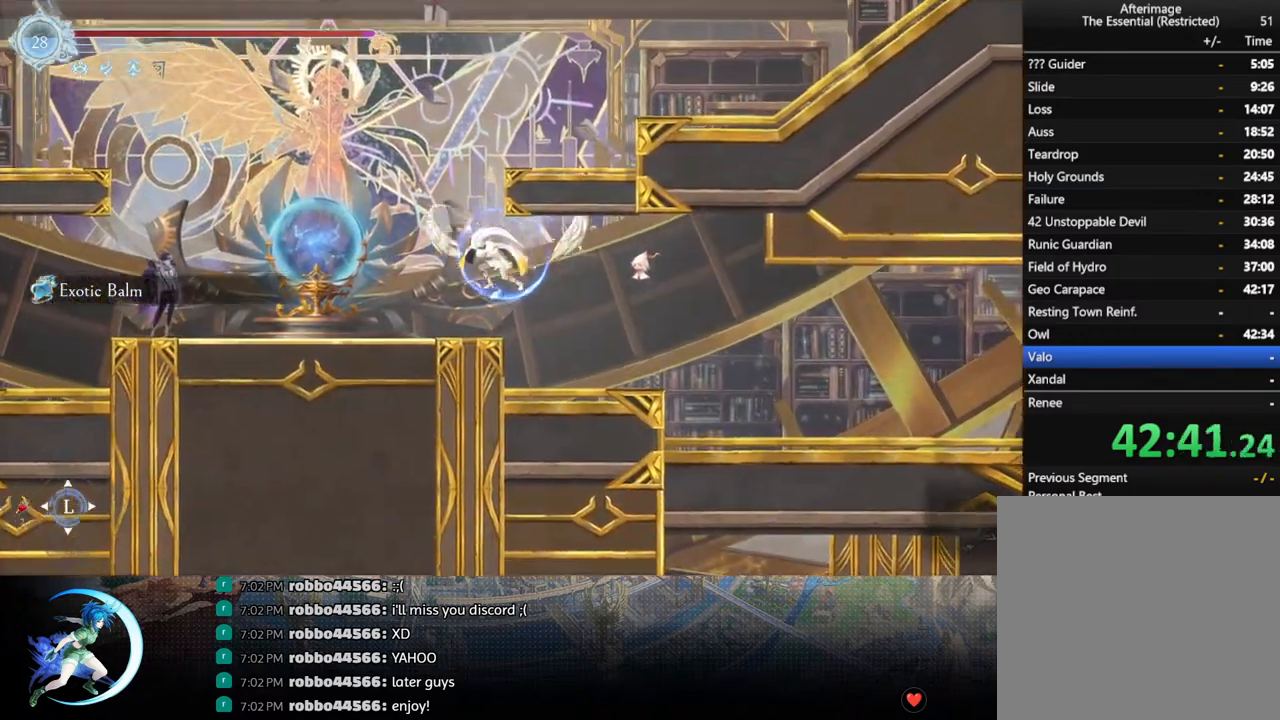
{"buttons": ["DPAD_RIGHT"], "left_stick": "center", "right_stick": "center", "events": [[17, "DPAD_DOWN", "down"], [50, "DPAD_LEFT", "up"], [67, "CROSS", "down"], [117, "R1", "up"], [133, "DPAD_RIGHT", "down"], [167, "DPAD_DOWN", "up"], [183, "CROSS", "up"], [183, "DPAD_RIGHT", "up"], [283, "DPAD_RIGHT", "down"], [383, "DPAD_RIGHT", "up"], [500, "DPAD_RIGHT", "down"]]}
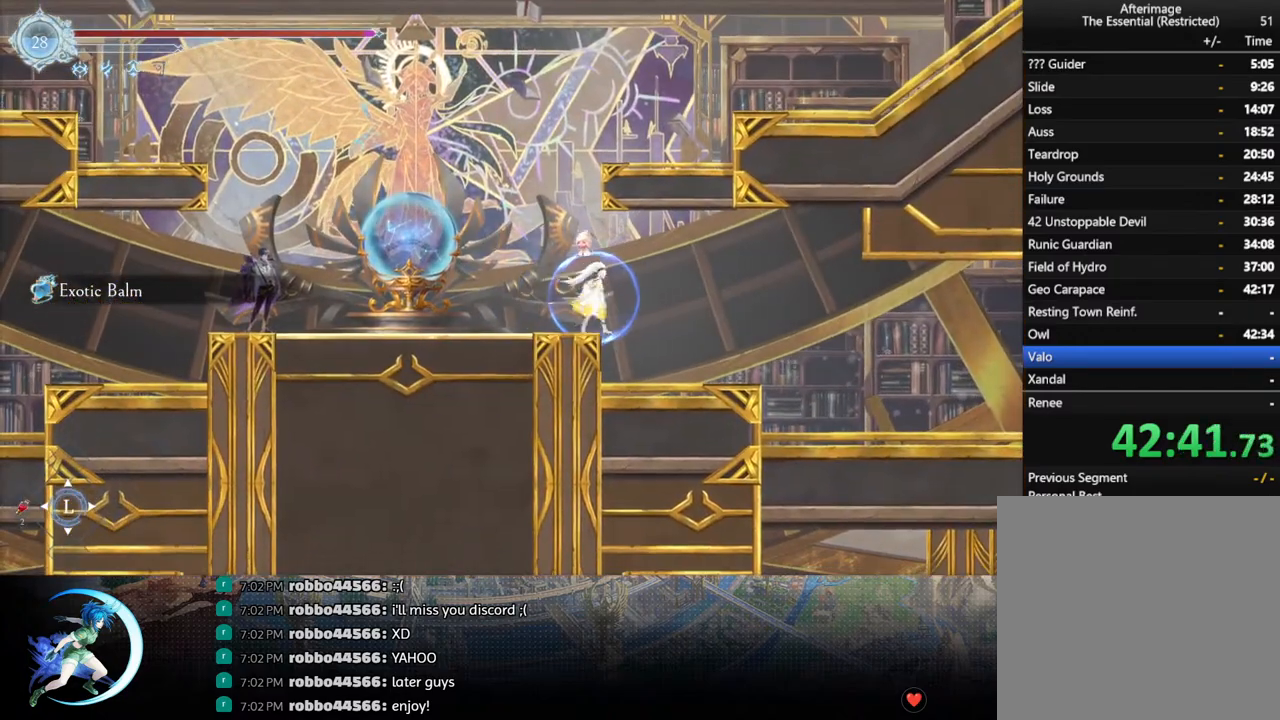
{"buttons": ["R1", "DPAD_RIGHT"], "left_stick": "center", "right_stick": "center", "events": [[83, "R1", "down"], [200, "DPAD_DOWN", "down"], [250, "CROSS", "down"], [250, "DPAD_RIGHT", "up"], [250, "R1", "up"], [317, "DPAD_DOWN", "up"], [317, "DPAD_RIGHT", "down"], [367, "CROSS", "up"], [483, "R1", "down"]]}
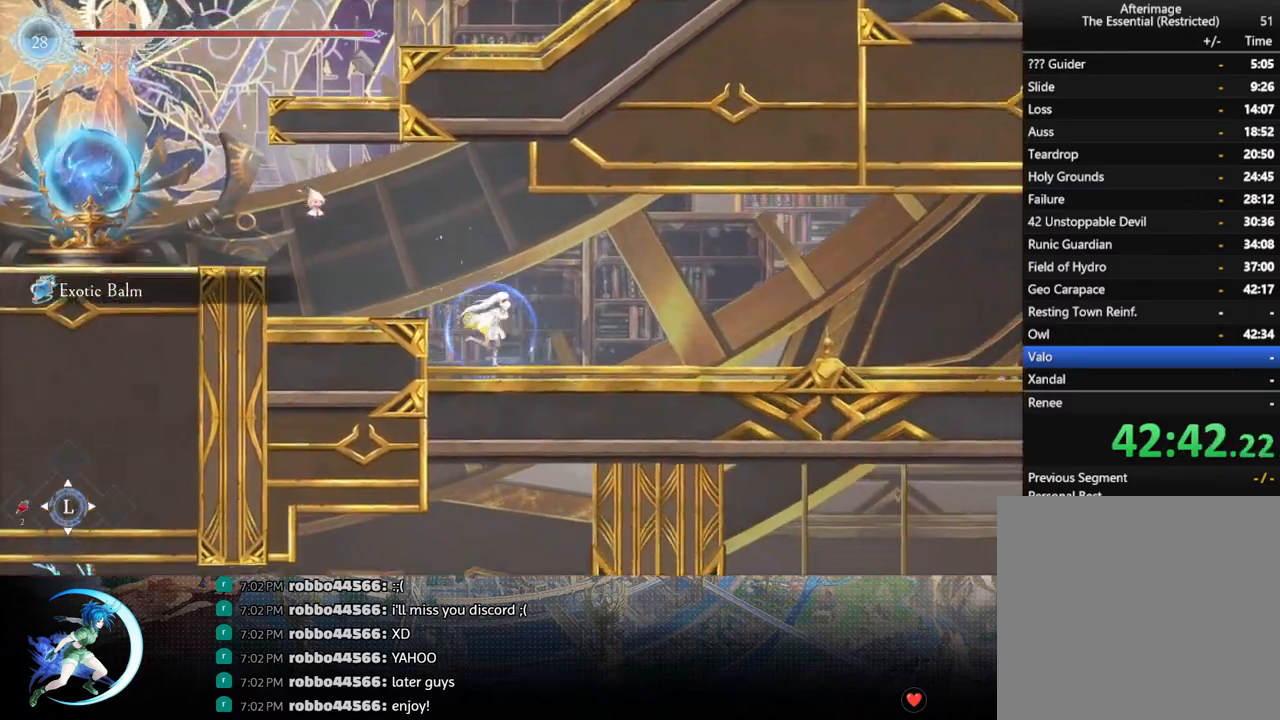
{"buttons": ["DPAD_RIGHT"], "left_stick": "center", "right_stick": "center", "events": [[33, "DPAD_DOWN", "down"], [133, "DPAD_RIGHT", "up"], [133, "R1", "up"], [183, "DPAD_RIGHT", "down"], [200, "R1", "down"], [283, "R1", "up"], [317, "DPAD_RIGHT", "up"], [383, "DPAD_DOWN", "up"], [483, "DPAD_RIGHT", "down"]]}
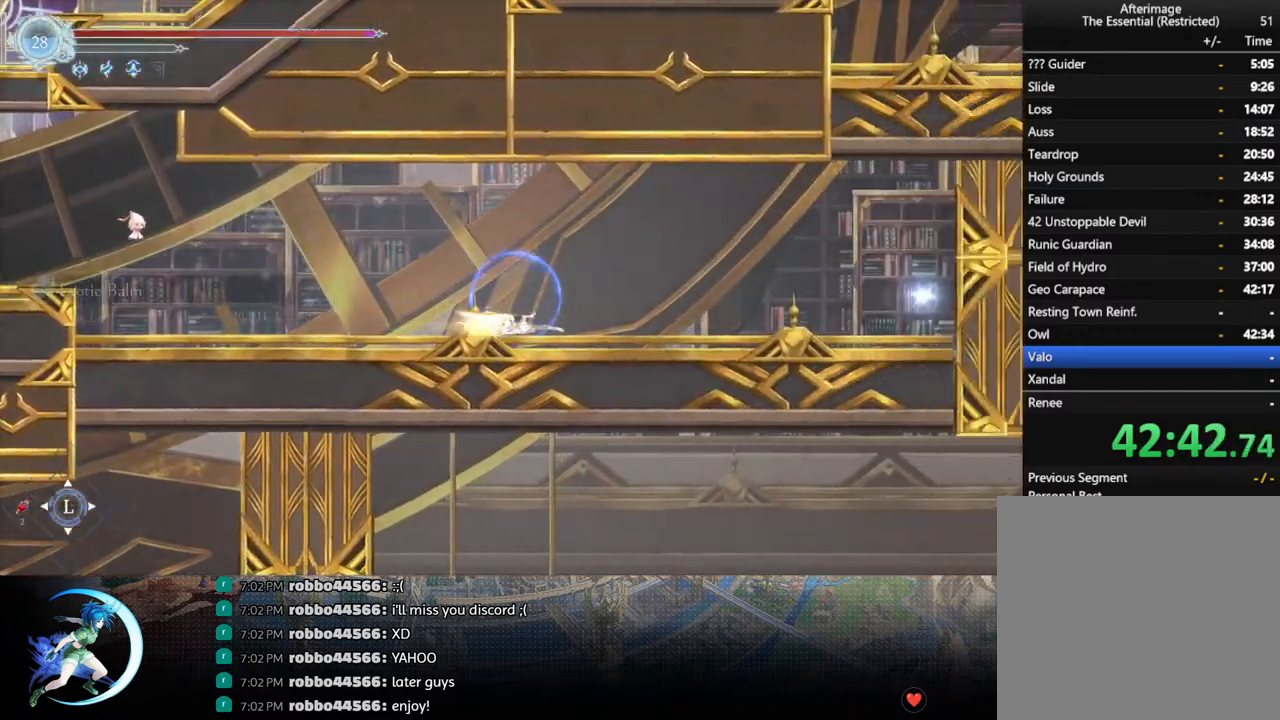
{"buttons": [], "left_stick": "center", "right_stick": "center", "events": [[67, "R1", "down"], [117, "DPAD_DOWN", "down"], [150, "R1", "up"], [167, "DPAD_RIGHT", "up"], [217, "R1", "down"], [267, "DPAD_DOWN", "up"], [300, "R1", "up"]]}
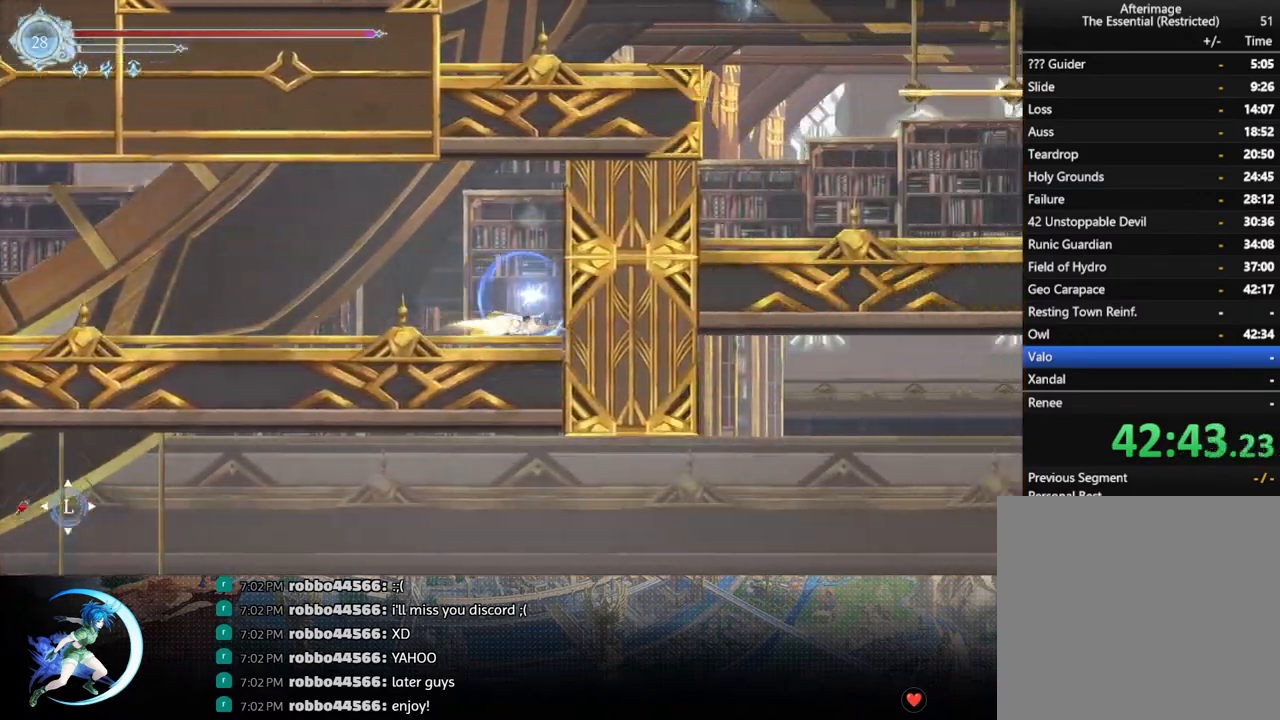
{"buttons": [], "left_stick": "center", "right_stick": "center", "events": [[100, "DPAD_UP", "down"], [133, "CIRCLE", "down"], [200, "CIRCLE", "up"], [233, "DPAD_UP", "up"], [267, "CIRCLE", "down"], [333, "CIRCLE", "up"], [400, "CIRCLE", "down"], [483, "CIRCLE", "up"]]}
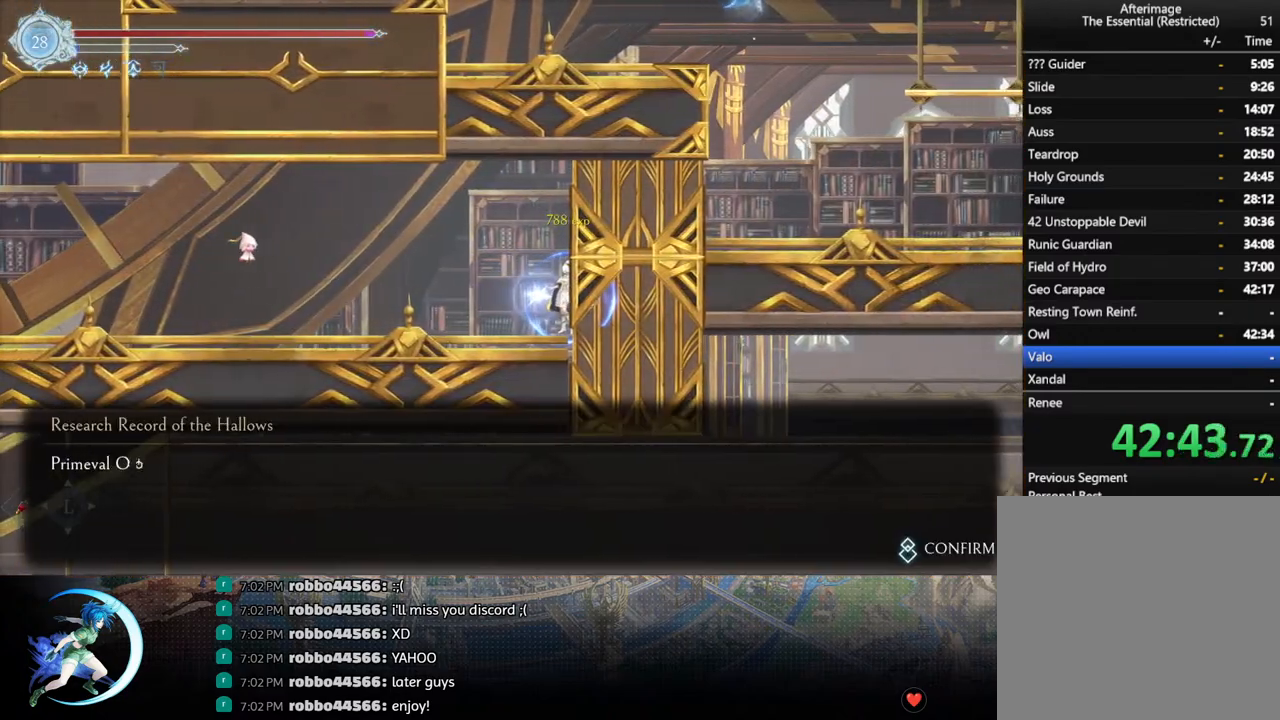
{"buttons": [], "left_stick": "center", "right_stick": "center", "events": [[67, "CIRCLE", "down"], [167, "CIRCLE", "up"], [300, "DPAD_LEFT", "down"], [350, "CIRCLE", "down"], [383, "DPAD_LEFT", "up"], [450, "CIRCLE", "up"]]}
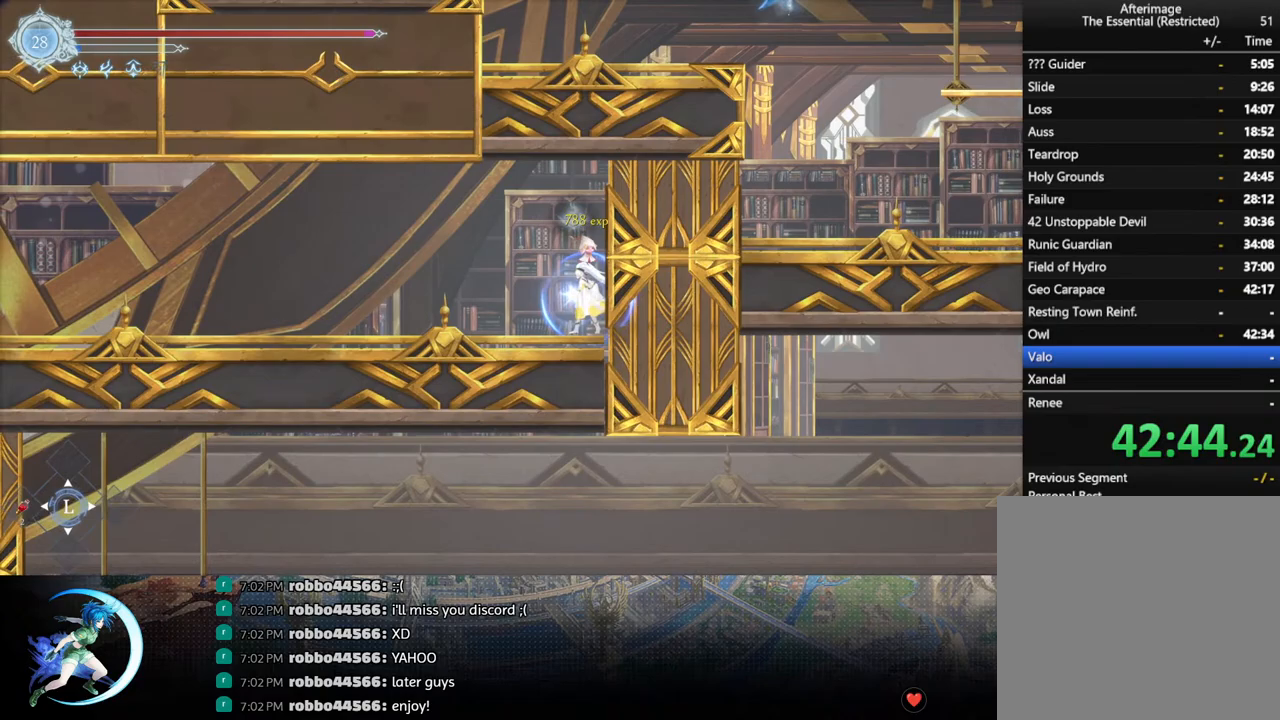
{"buttons": [], "left_stick": "center", "right_stick": "center", "events": [[33, "DPAD_LEFT", "down"], [150, "R1", "down"], [167, "DPAD_DOWN", "down"], [167, "R1", "up"], [217, "DPAD_LEFT", "up"], [233, "R1", "down"], [333, "R1", "up"], [350, "DPAD_DOWN", "up"]]}
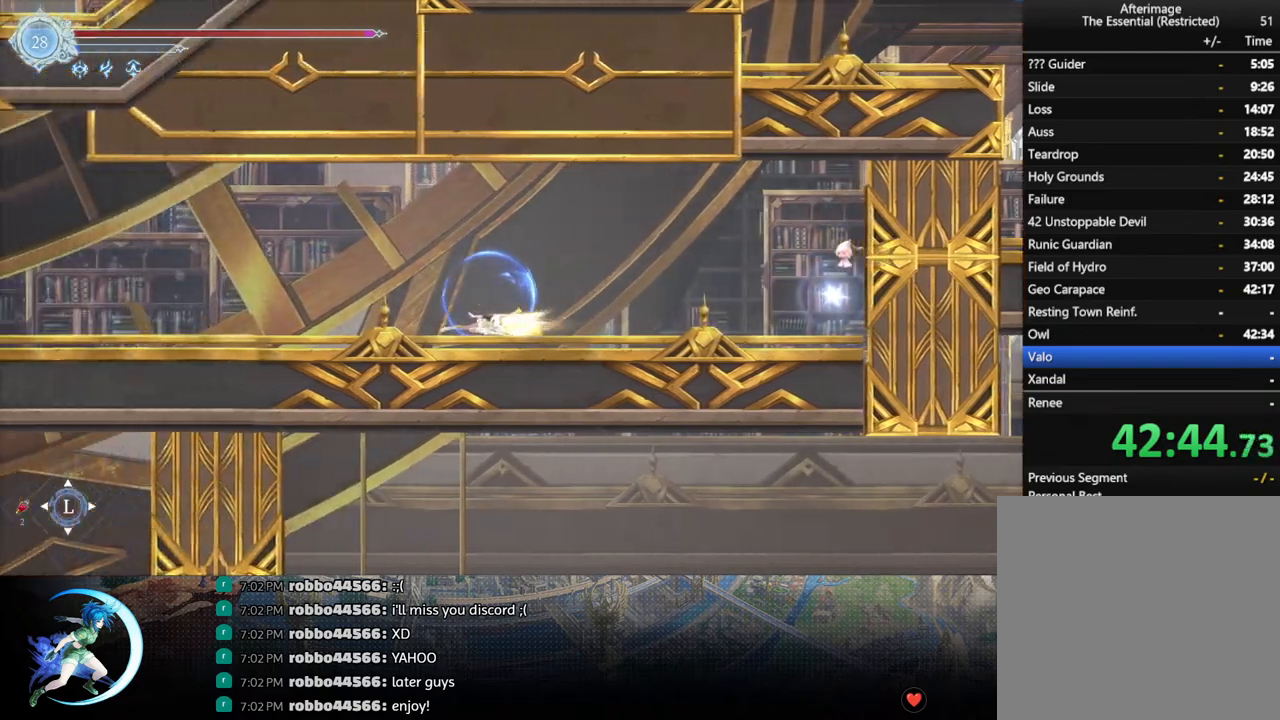
{"buttons": ["CROSS", "DPAD_LEFT"], "left_stick": "center", "right_stick": "center", "events": [[17, "DPAD_LEFT", "down"], [50, "R1", "down"], [150, "R1", "up"], [167, "DPAD_DOWN", "down"], [200, "R1", "down"], [300, "DPAD_DOWN", "up"], [300, "DPAD_LEFT", "up"], [317, "R1", "up"], [367, "DPAD_LEFT", "down"], [450, "CROSS", "down"]]}
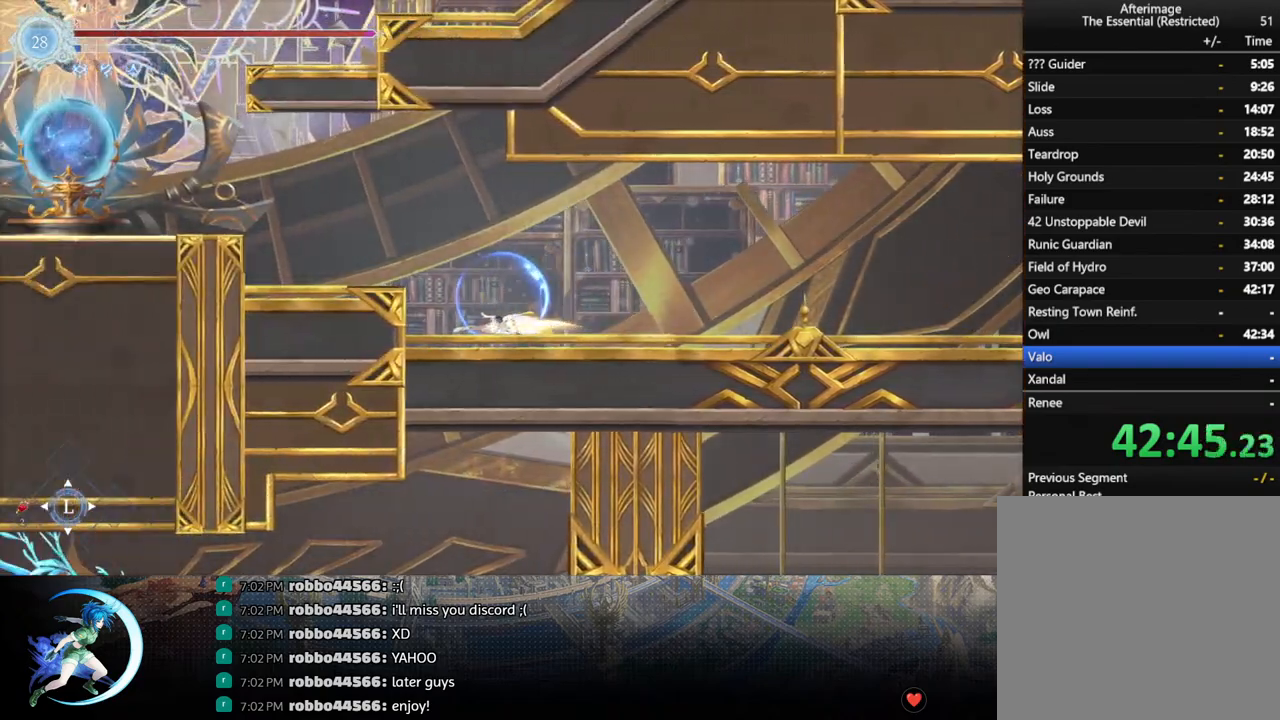
{"buttons": ["R1", "DPAD_LEFT"], "left_stick": "center", "right_stick": "center", "events": [[133, "CROSS", "up"], [200, "CROSS", "down"], [400, "CROSS", "up"], [467, "R1", "down"]]}
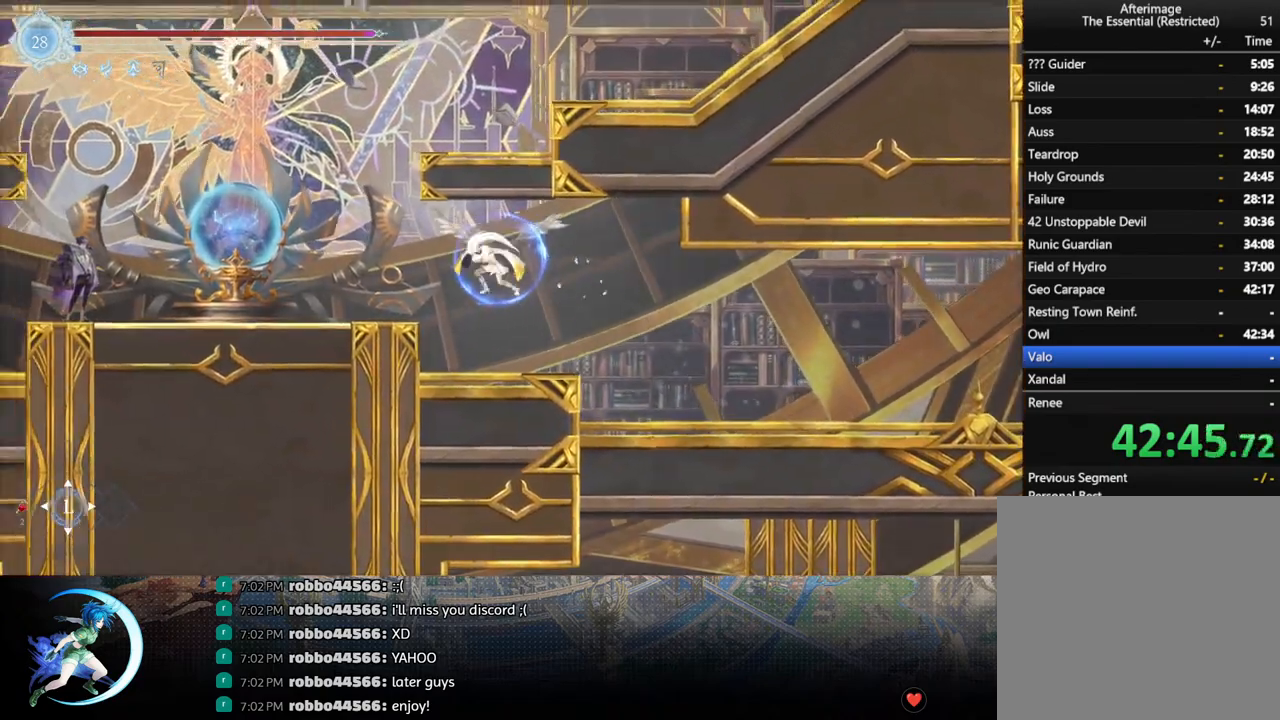
{"buttons": ["CROSS", "DPAD_RIGHT"], "left_stick": "center", "right_stick": "center", "events": [[100, "DPAD_DOWN", "down"], [100, "R1", "up"], [150, "CROSS", "down"], [183, "DPAD_LEFT", "up"], [250, "CROSS", "up"], [250, "DPAD_DOWN", "up"], [333, "CROSS", "down"], [350, "DPAD_RIGHT", "down"]]}
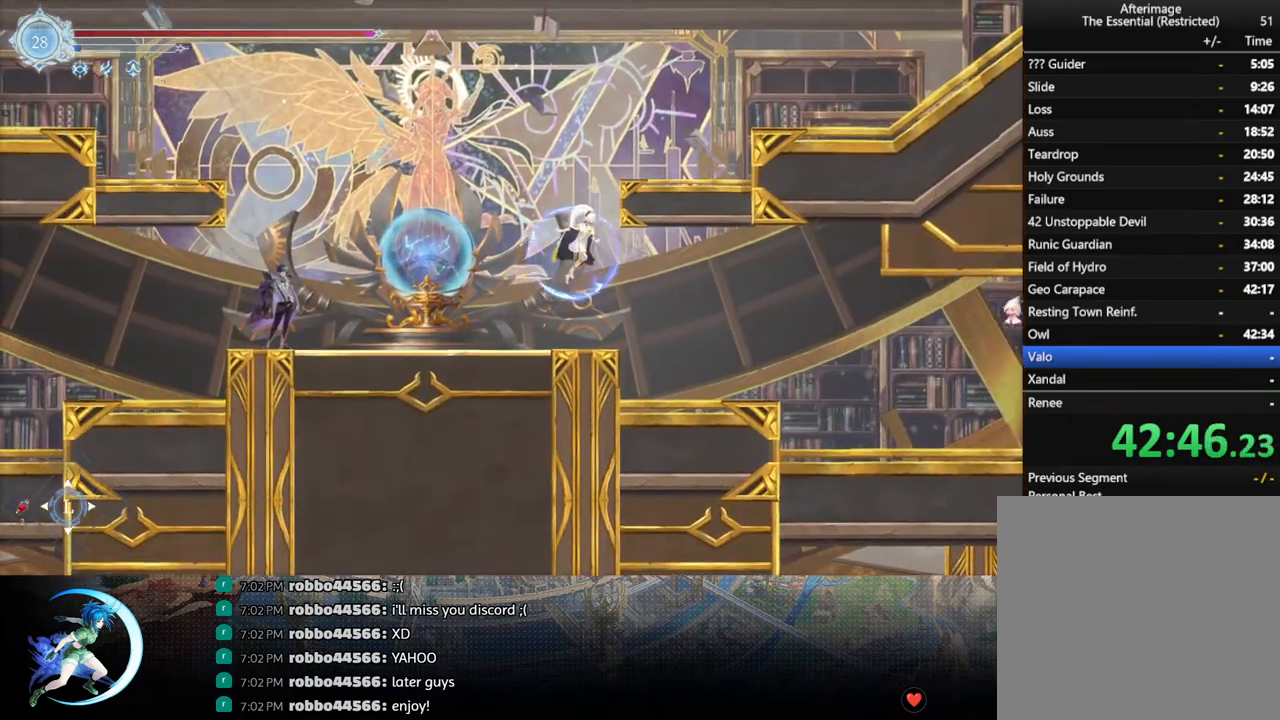
{"buttons": ["R1", "DPAD_RIGHT"], "left_stick": "center", "right_stick": "center", "events": [[67, "CROSS", "up"], [167, "CROSS", "down"], [483, "CROSS", "up"], [500, "R1", "down"]]}
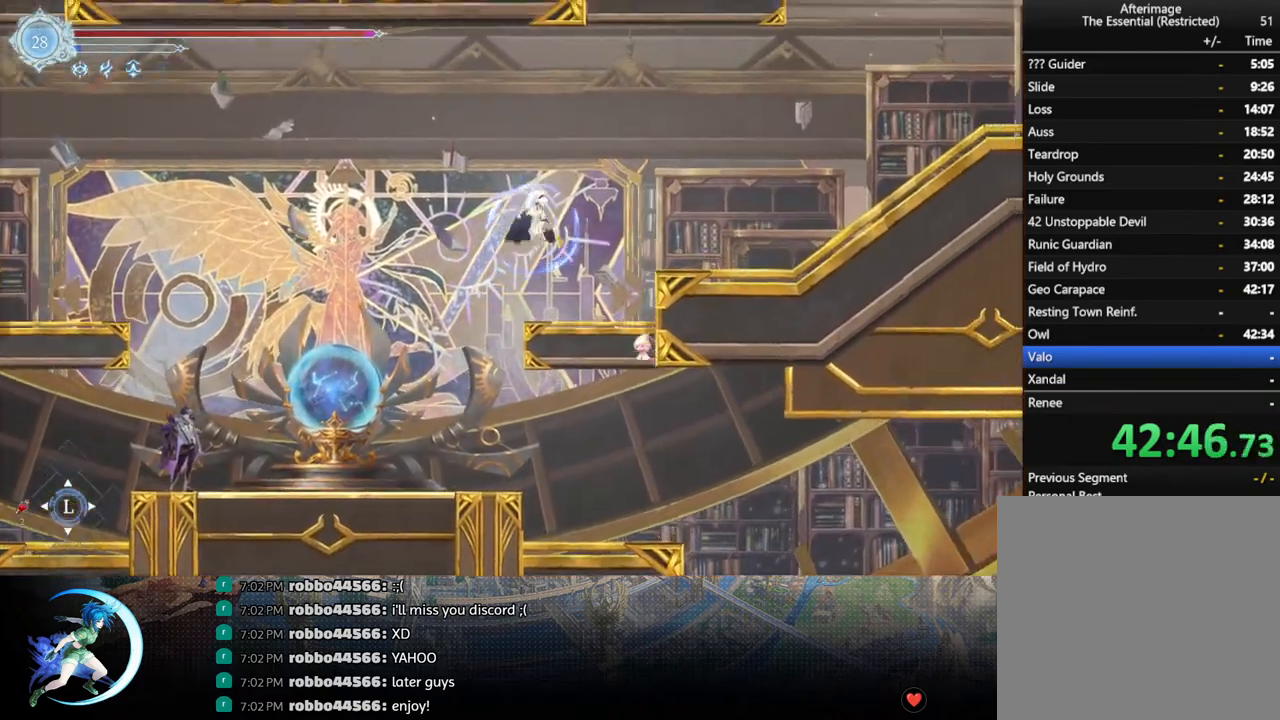
{"buttons": ["DPAD_RIGHT"], "left_stick": "center", "right_stick": "center", "events": [[117, "DPAD_DOWN", "down"], [133, "CROSS", "down"], [167, "R1", "up"], [267, "CROSS", "up"], [267, "DPAD_DOWN", "up"]]}
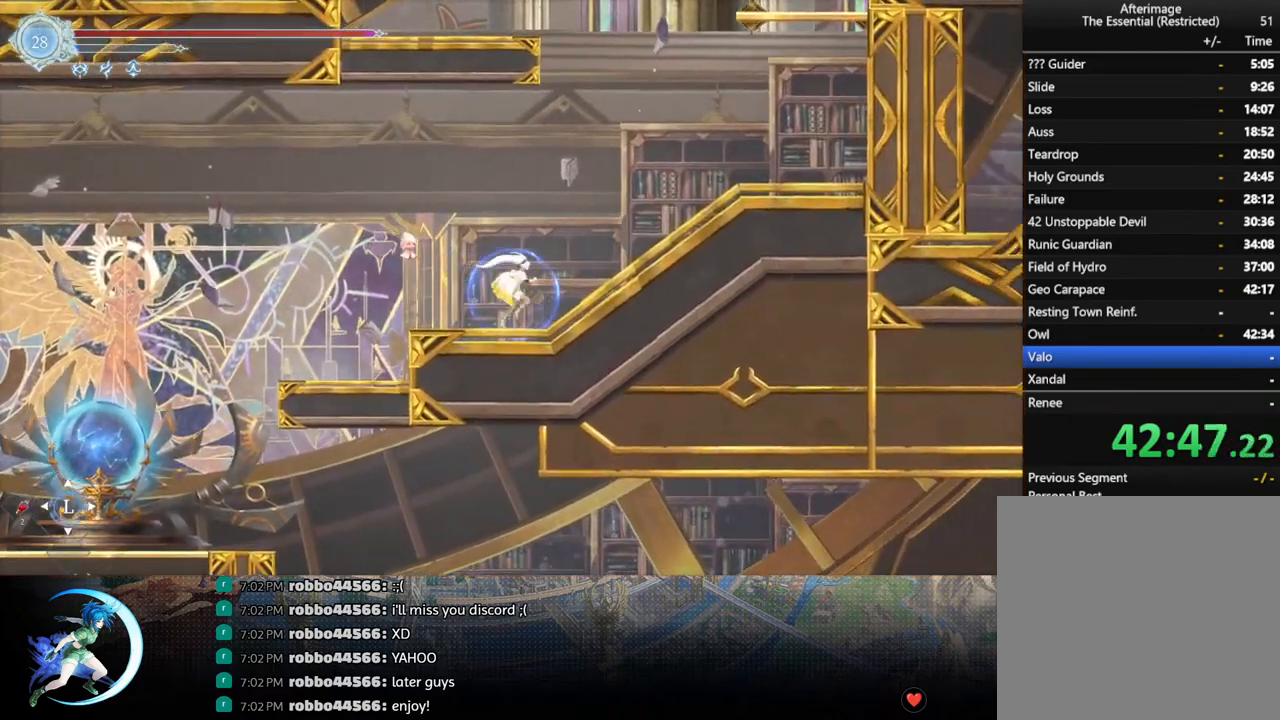
{"buttons": ["CROSS", "DPAD_LEFT"], "left_stick": "center", "right_stick": "center", "events": [[33, "R1", "down"], [117, "DPAD_DOWN", "down"], [133, "R1", "up"], [200, "DPAD_RIGHT", "up"], [200, "R1", "down"], [250, "DPAD_RIGHT", "down"], [267, "DPAD_RIGHT", "up"], [283, "DPAD_DOWN", "up"], [283, "R1", "up"], [500, "CROSS", "down"], [500, "DPAD_LEFT", "down"]]}
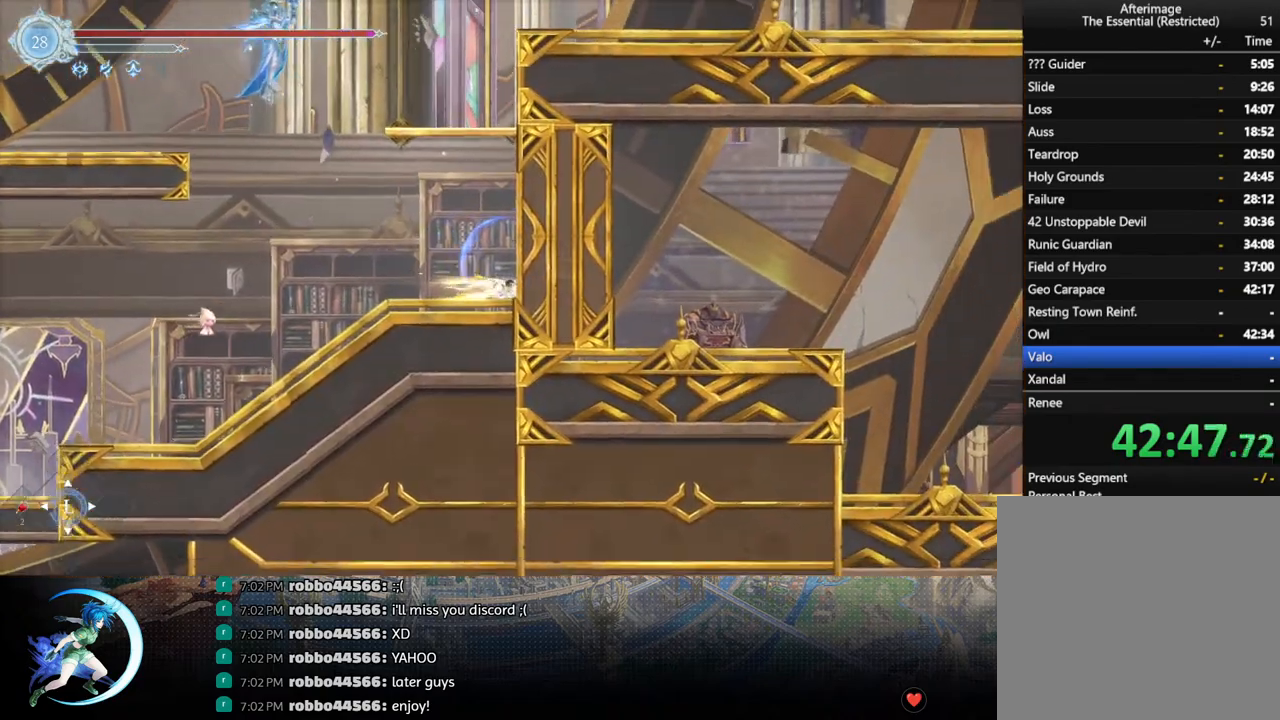
{"buttons": ["DPAD_RIGHT"], "left_stick": "center", "right_stick": "center", "events": [[67, "DPAD_LEFT", "up"], [150, "DPAD_RIGHT", "down"], [183, "CROSS", "up"], [250, "CROSS", "down"], [433, "CROSS", "up"]]}
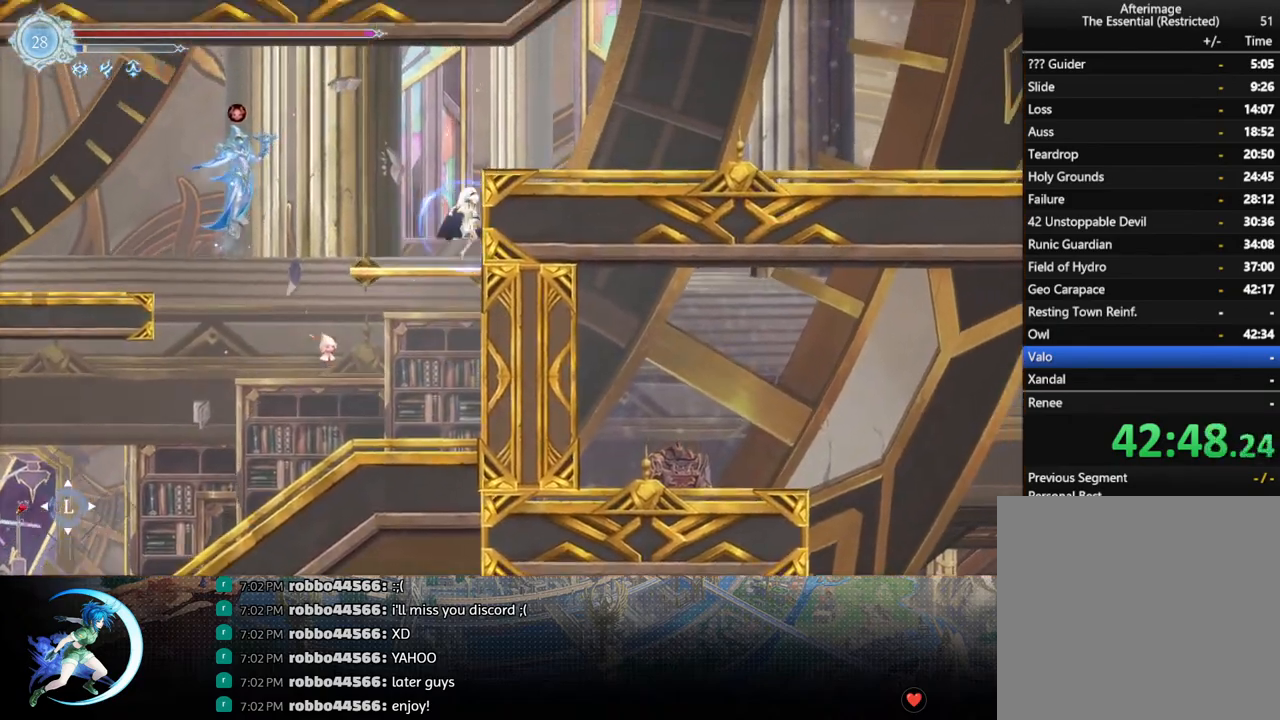
{"buttons": ["CROSS", "DPAD_DOWN", "DPAD_RIGHT"], "left_stick": "center", "right_stick": "center", "events": [[17, "CROSS", "down"], [300, "CROSS", "up"], [317, "R1", "down"], [367, "DPAD_DOWN", "down"], [417, "CROSS", "down"], [450, "R1", "up"]]}
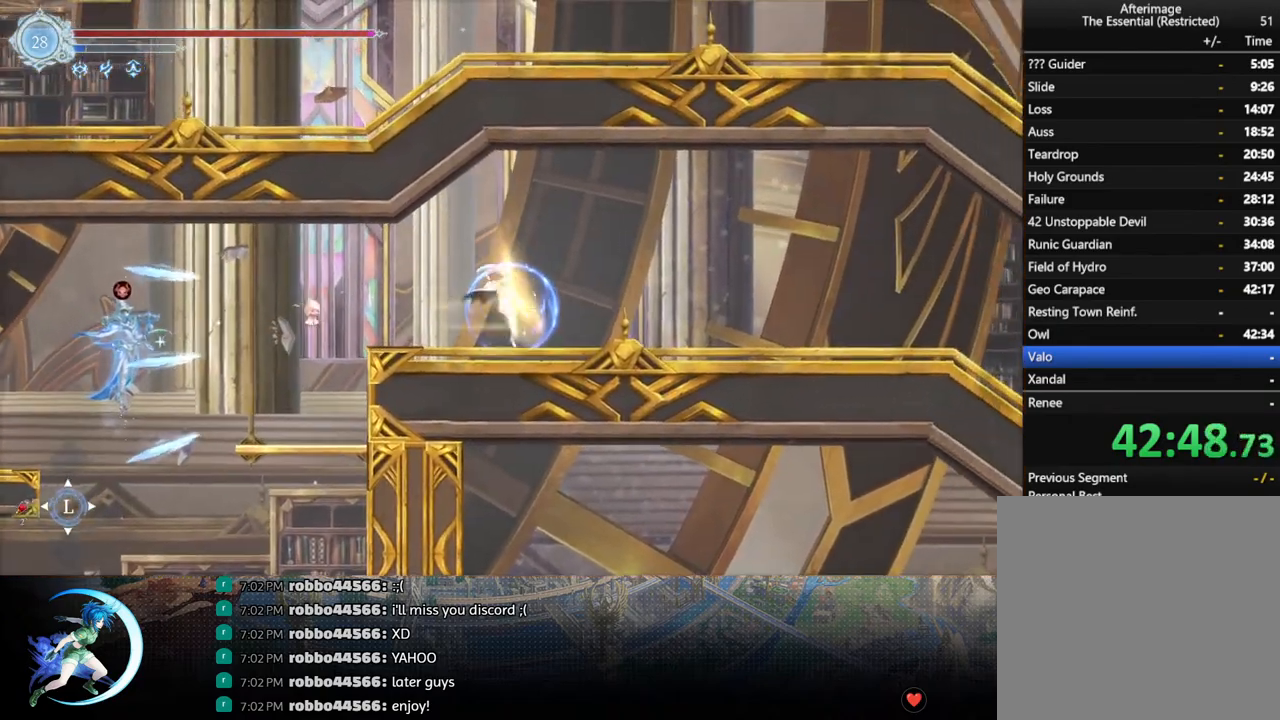
{"buttons": ["DPAD_RIGHT"], "left_stick": "center", "right_stick": "center", "events": [[17, "CROSS", "up"], [17, "DPAD_DOWN", "up"], [83, "R1", "down"], [133, "DPAD_DOWN", "down"], [167, "R1", "up"], [217, "R1", "down"], [250, "DPAD_RIGHT", "up"], [300, "DPAD_DOWN", "up"], [317, "R1", "up"], [450, "DPAD_RIGHT", "down"]]}
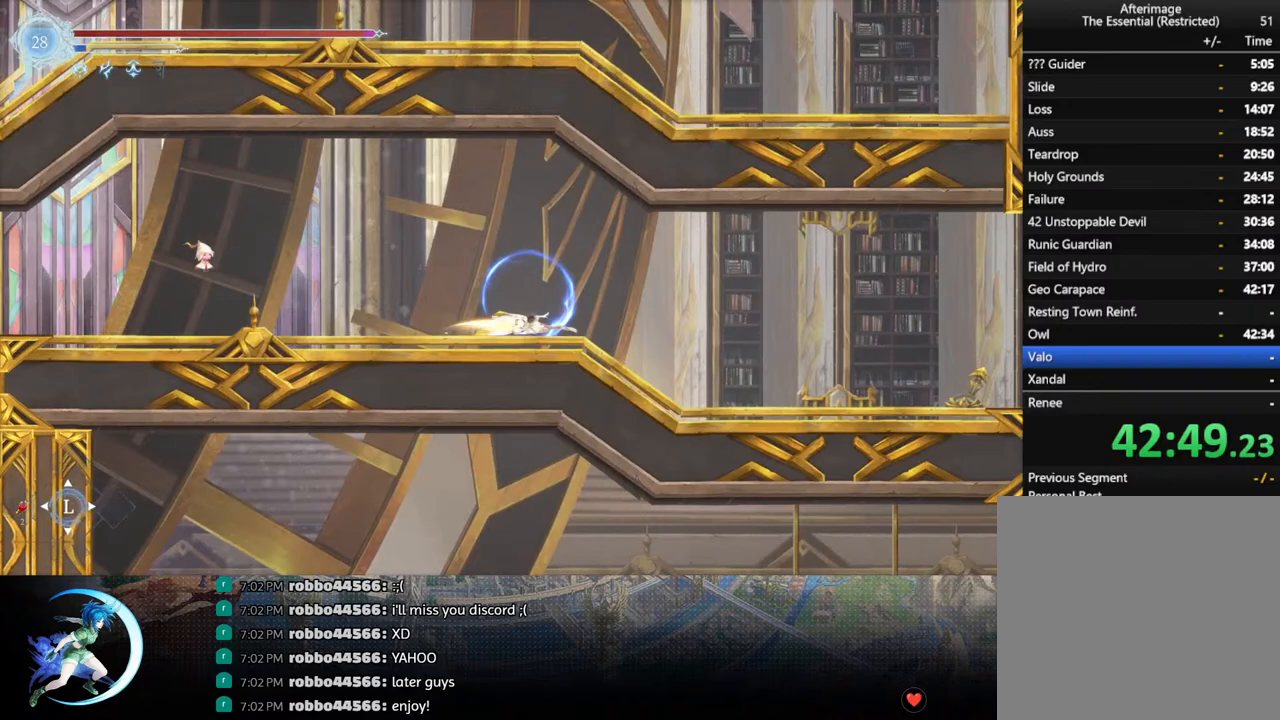
{"buttons": ["R1", "DPAD_RIGHT"], "left_stick": "center", "right_stick": "center", "events": [[133, "R1", "down"], [267, "DPAD_DOWN", "down"], [317, "CROSS", "down"], [333, "R1", "up"], [400, "DPAD_DOWN", "up"], [417, "CROSS", "up"], [500, "R1", "down"]]}
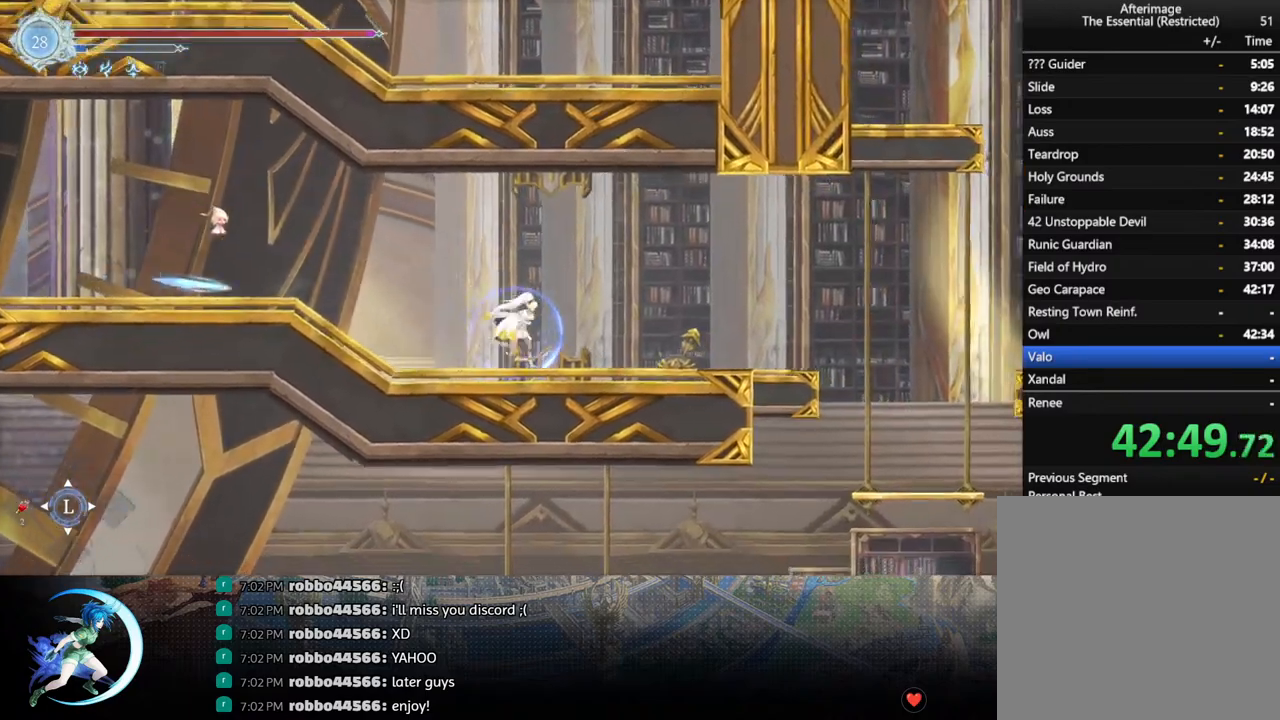
{"buttons": ["DPAD_DOWN", "DPAD_RIGHT"], "left_stick": "center", "right_stick": "center", "events": [[133, "R1", "up"], [333, "R1", "down"], [467, "R1", "up"], [500, "DPAD_DOWN", "down"]]}